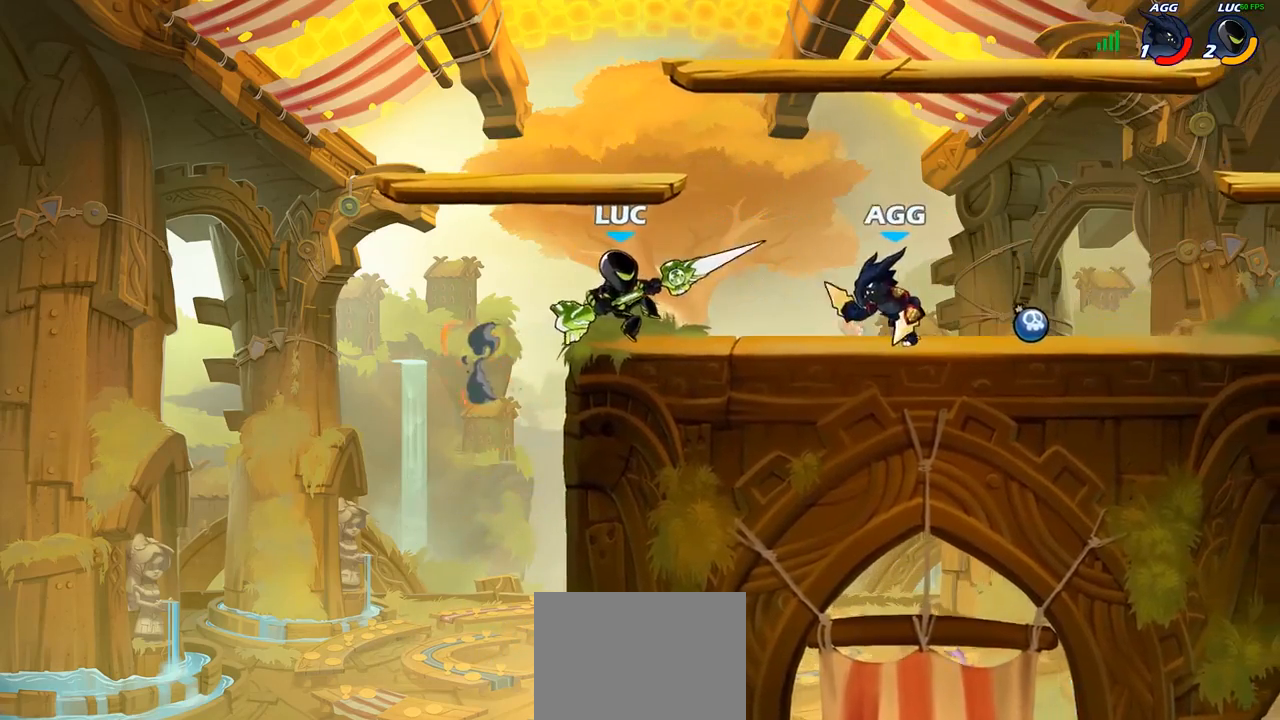
Gameplay with a controller (PlayStation layout); each line is a JSON object with the inputs held at the frame after it. "events" lists button and stick changes between this image and that frame as [ms after this image, input, new state], when the widget could be followed in between.
{"buttons": [], "left_stick": "up-right", "right_stick": "center", "events": [[83, "CROSS", "down"], [150, "left_stick", "up-left"], [217, "CROSS", "up"], [217, "R2", "down"], [233, "left_stick", "up"], [400, "left_stick", "up-right"], [433, "R2", "up"]]}
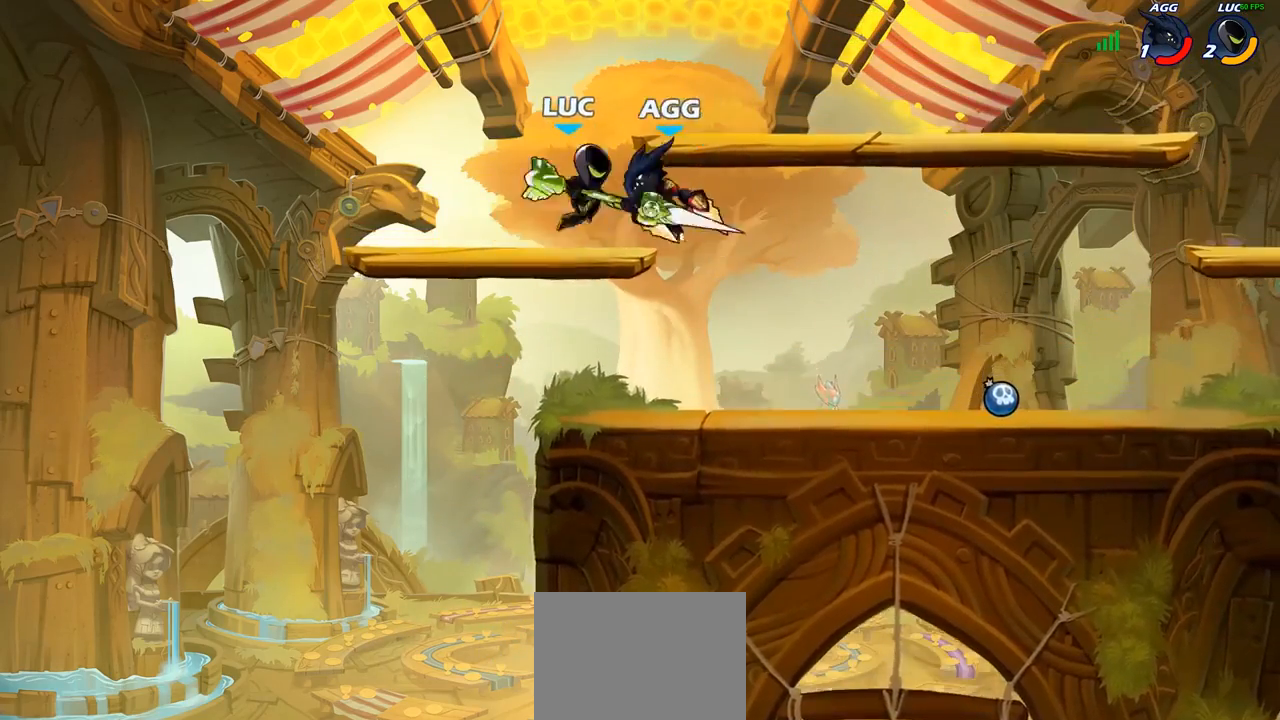
{"buttons": [], "left_stick": "right", "right_stick": "center", "events": [[33, "left_stick", "right"], [83, "SQUARE", "down"], [150, "SQUARE", "up"], [183, "left_stick", "center"], [400, "left_stick", "right"]]}
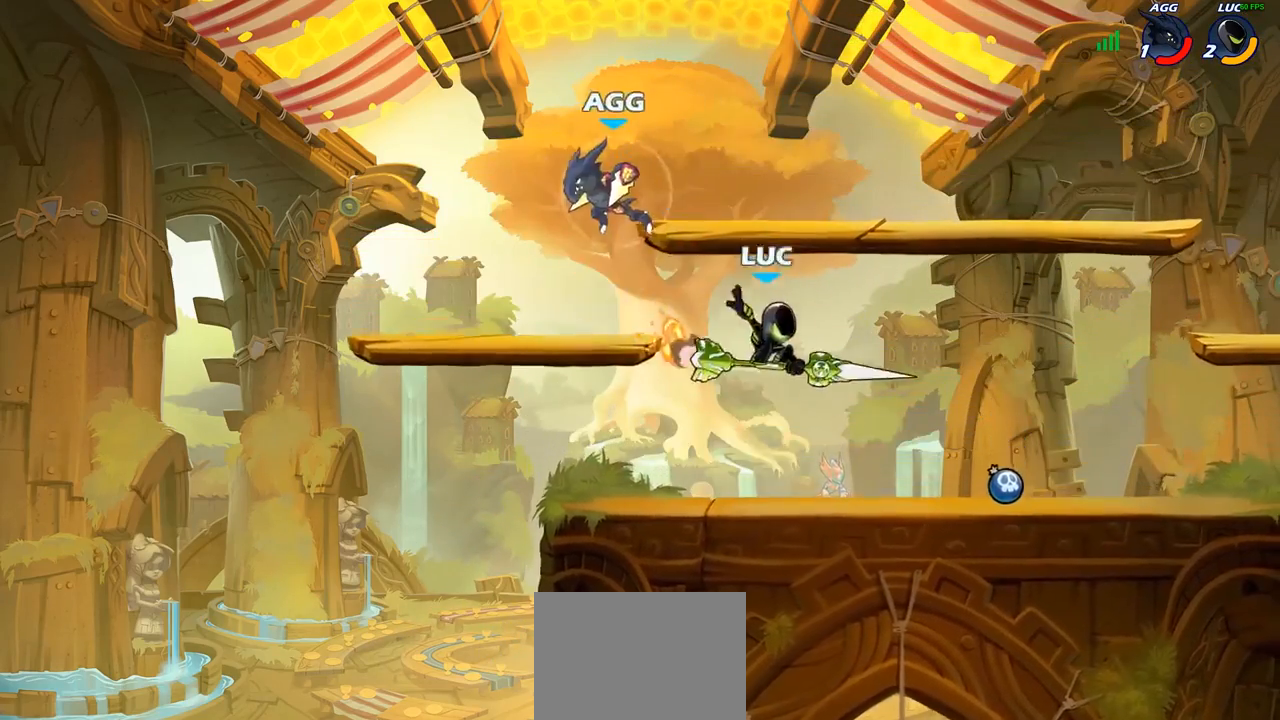
{"buttons": [], "left_stick": "up-left", "right_stick": "center", "events": [[500, "left_stick", "up-left"]]}
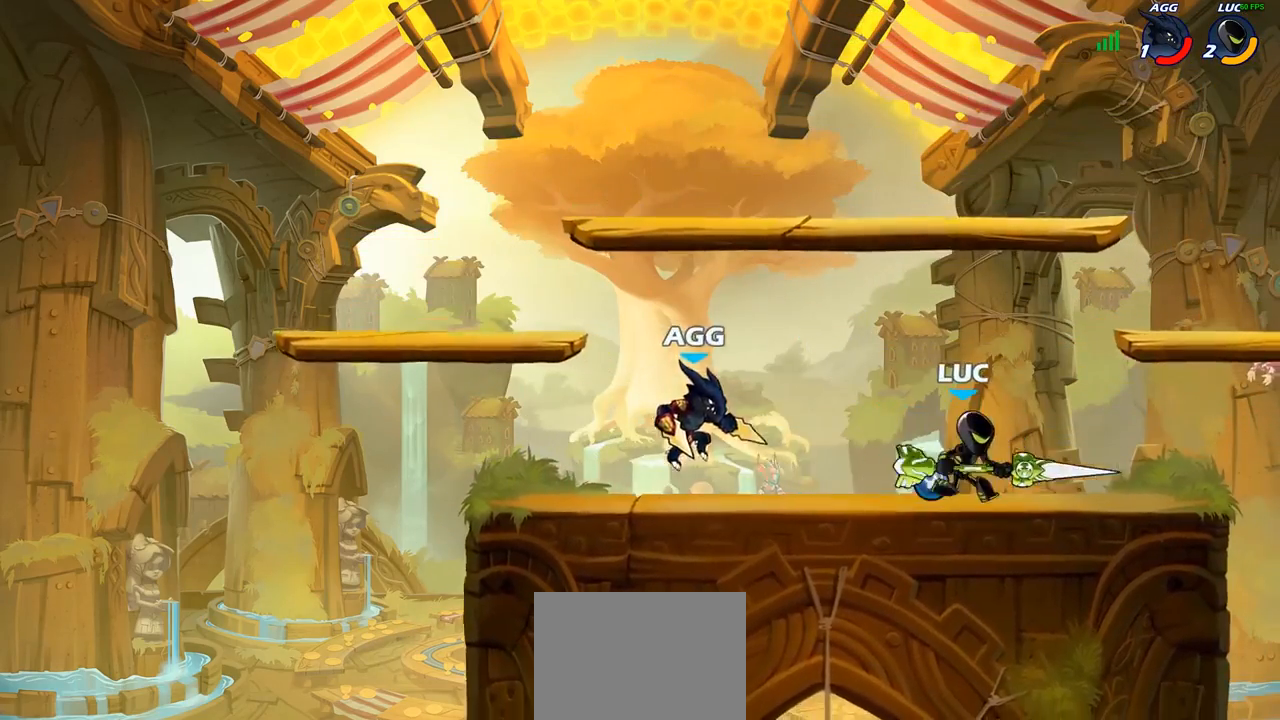
{"buttons": [], "left_stick": "center", "right_stick": "center", "events": [[50, "left_stick", "center"], [67, "SQUARE", "down"], [133, "SQUARE", "up"], [250, "SQUARE", "down"], [317, "SQUARE", "up"], [400, "SQUARE", "down"], [500, "SQUARE", "up"]]}
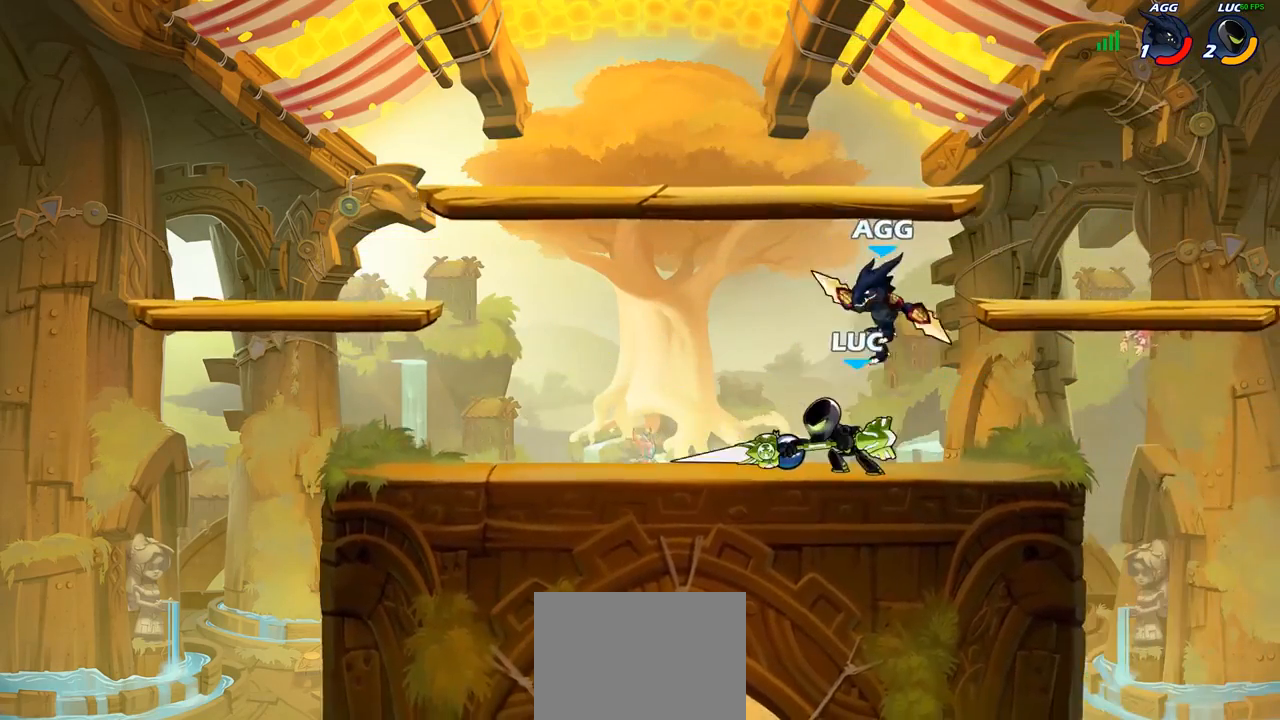
{"buttons": [], "left_stick": "left", "right_stick": "center", "events": [[183, "left_stick", "left"], [283, "CROSS", "down"], [433, "CROSS", "up"]]}
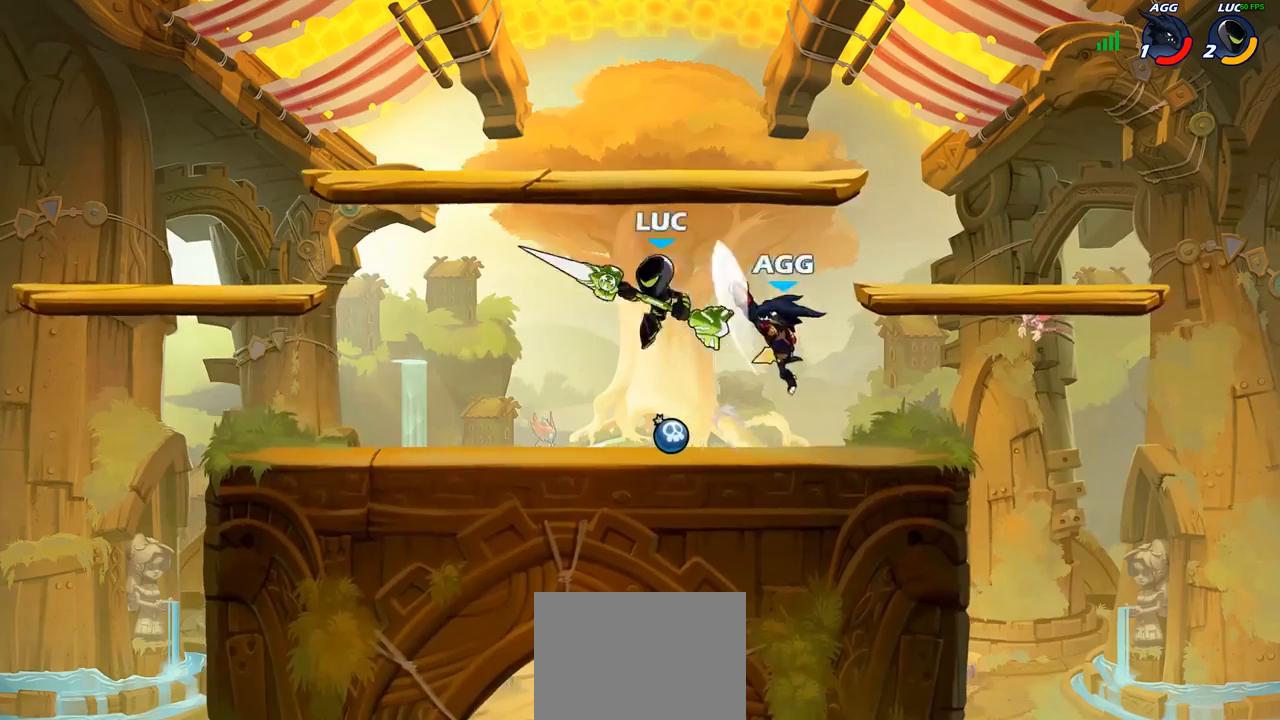
{"buttons": [], "left_stick": "right", "right_stick": "center", "events": [[33, "left_stick", "up-right"], [167, "left_stick", "center"], [267, "right_stick", "right"], [283, "SQUARE", "down"], [350, "SQUARE", "up"], [350, "right_stick", "center"], [367, "left_stick", "right"]]}
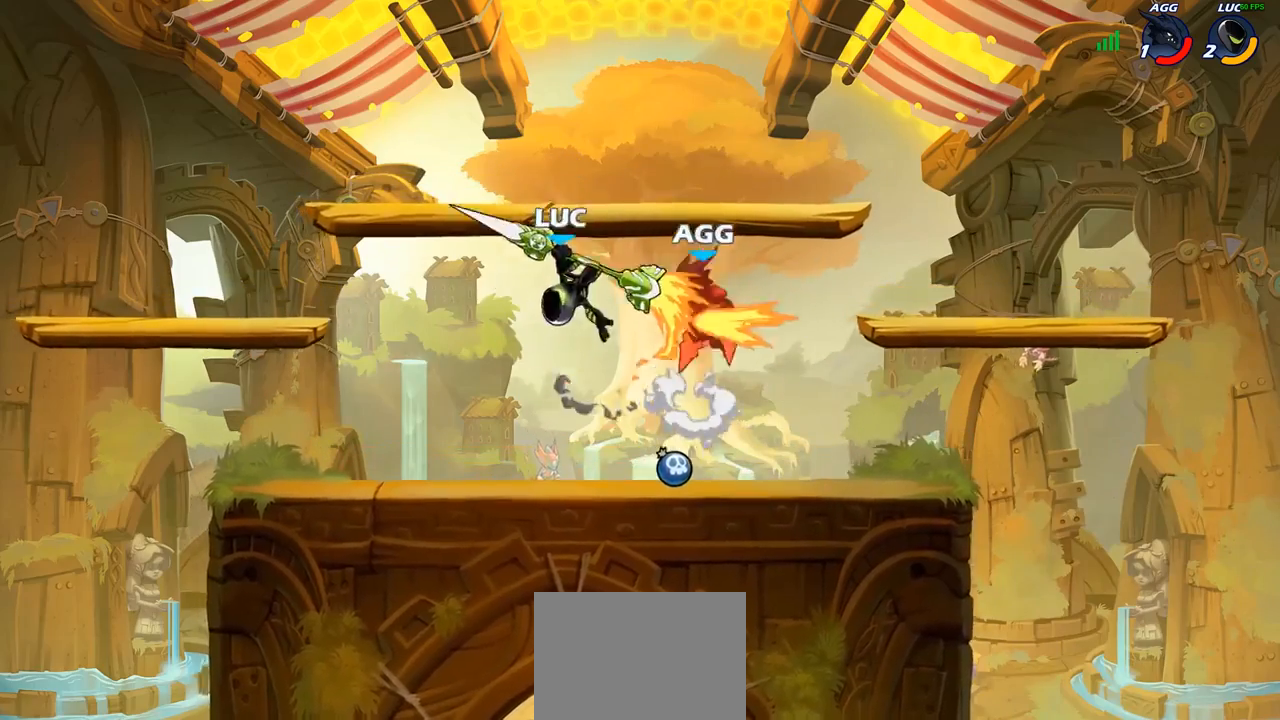
{"buttons": ["CROSS"], "left_stick": "up", "right_stick": "center", "events": [[417, "CROSS", "down"], [500, "left_stick", "up"]]}
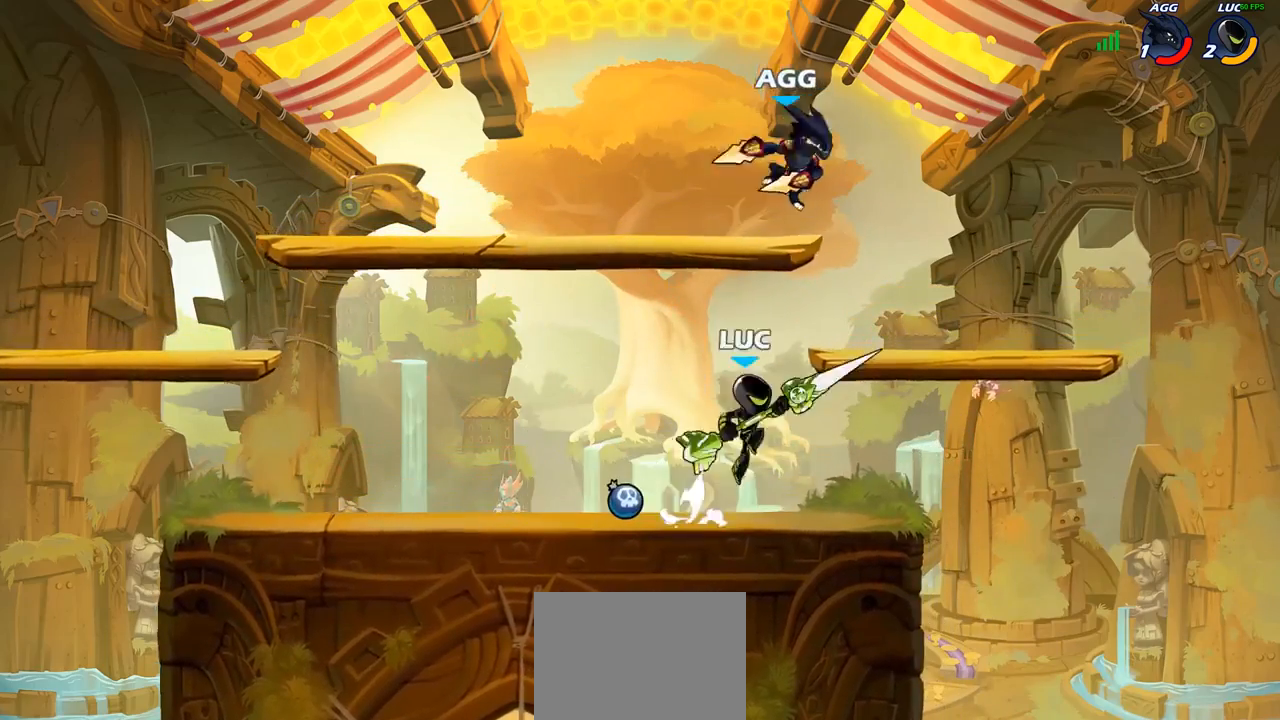
{"buttons": ["CIRCLE"], "left_stick": "center", "right_stick": "center", "events": [[17, "CROSS", "up"], [67, "R2", "down"], [67, "left_stick", "center"], [83, "CIRCLE", "down"], [233, "R2", "up"]]}
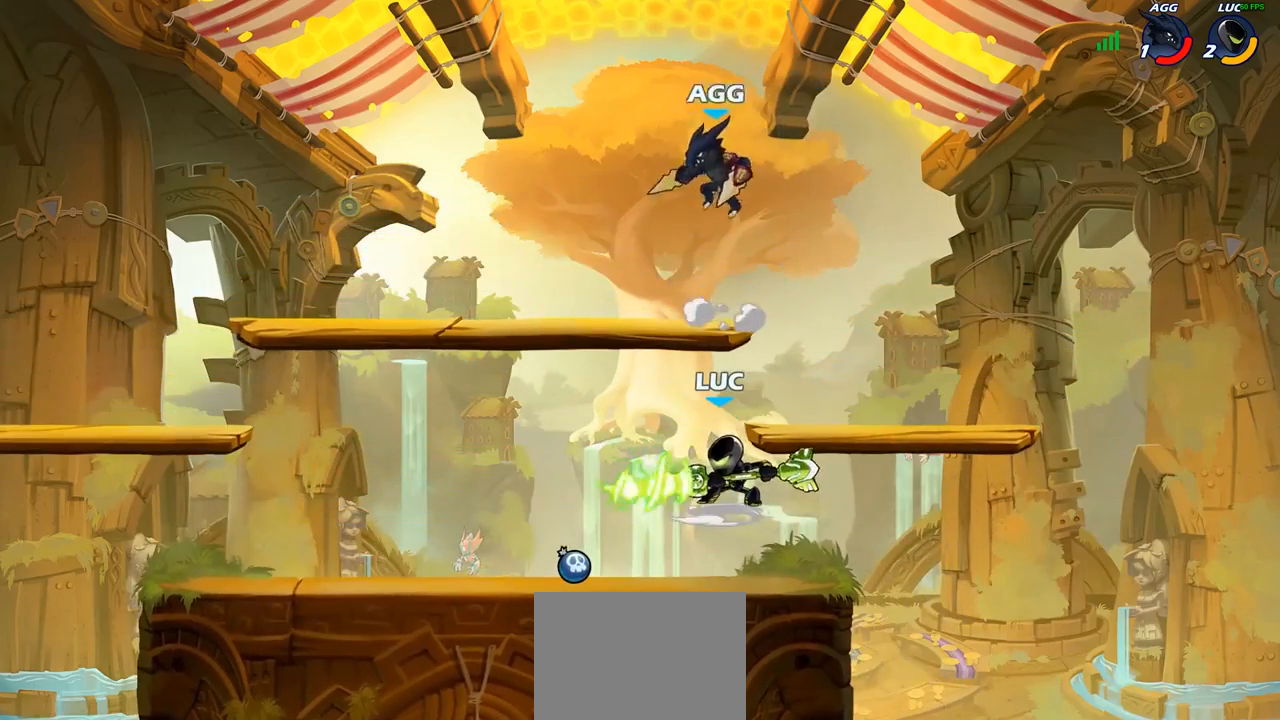
{"buttons": ["CROSS"], "left_stick": "right", "right_stick": "center", "events": [[367, "left_stick", "right"], [383, "CIRCLE", "up"], [483, "CROSS", "down"]]}
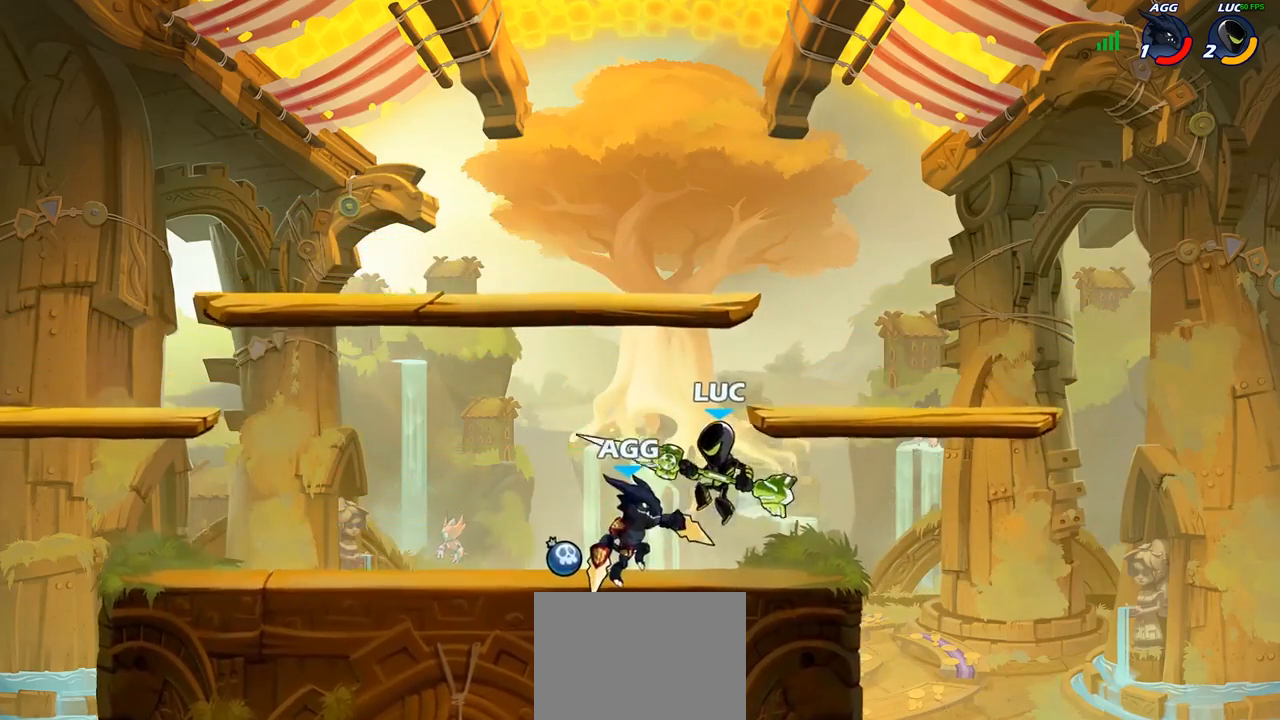
{"buttons": [], "left_stick": "down-left", "right_stick": "center", "events": [[50, "left_stick", "up-right"], [167, "CROSS", "up"], [417, "left_stick", "down"], [500, "left_stick", "down-left"]]}
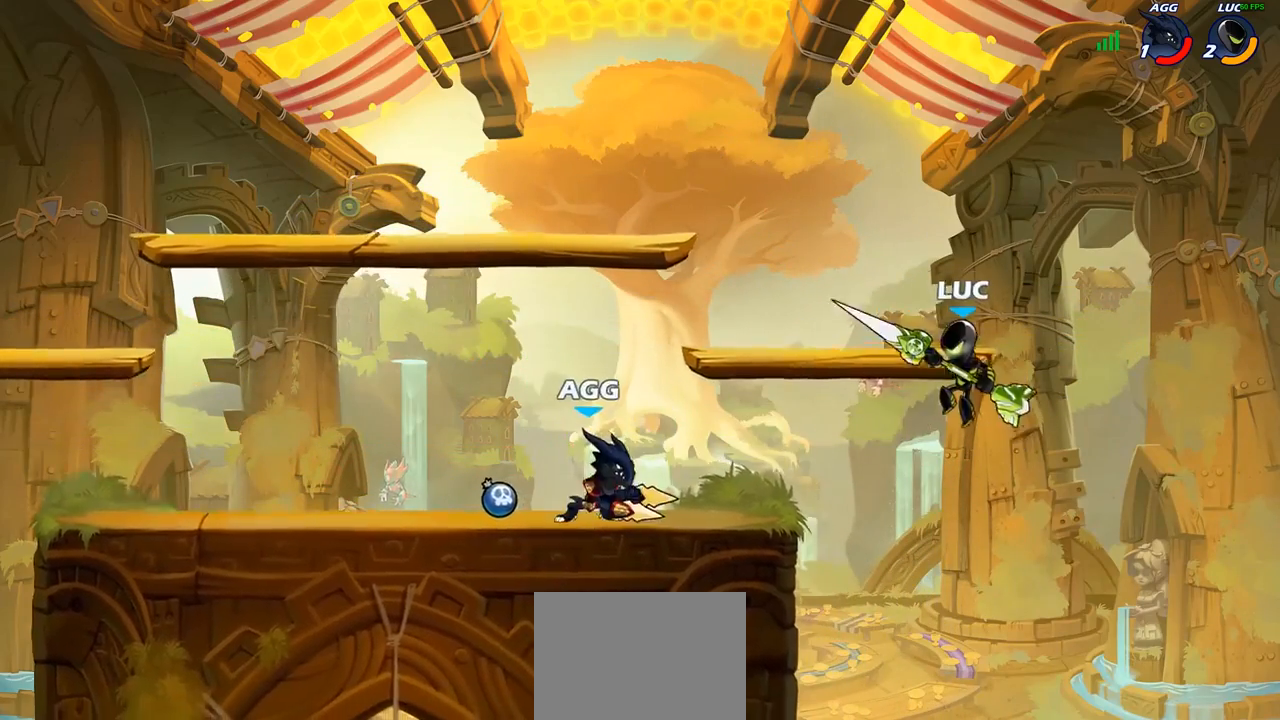
{"buttons": ["CROSS"], "left_stick": "up-left", "right_stick": "center", "events": [[333, "left_stick", "up-left"], [500, "CROSS", "down"]]}
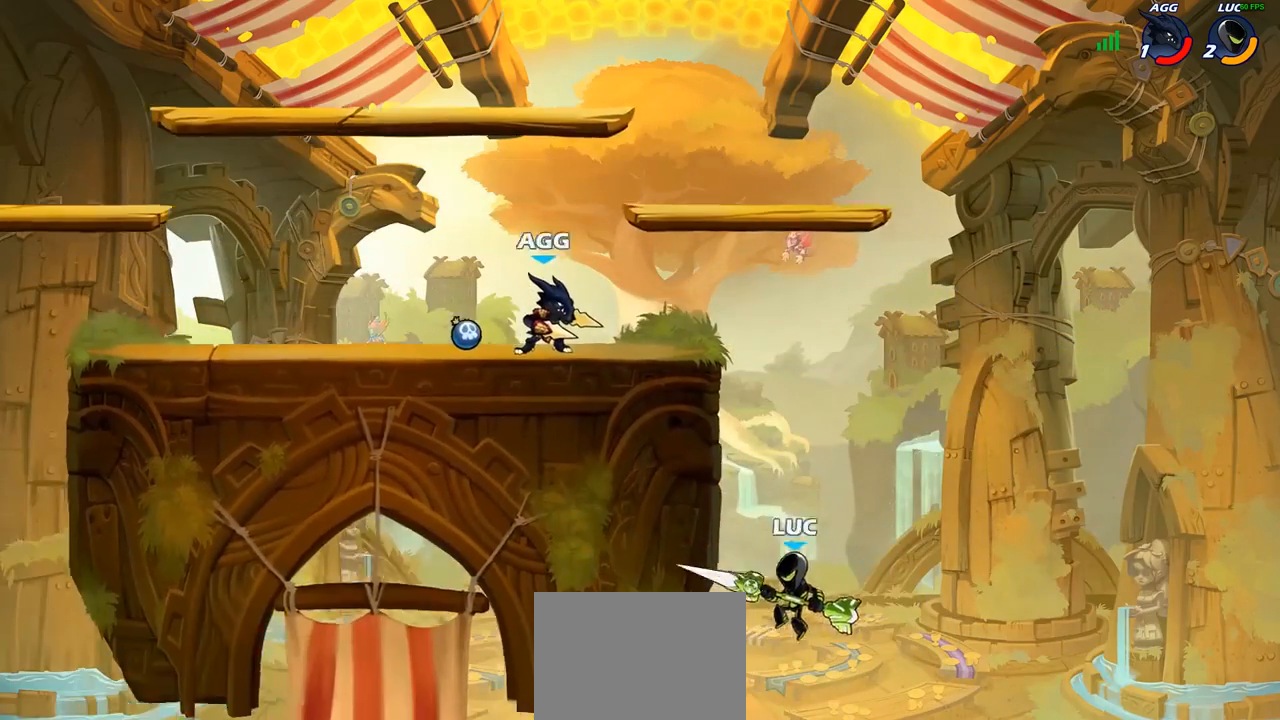
{"buttons": [], "left_stick": "up-right", "right_stick": "center", "events": [[267, "CROSS", "up"], [283, "left_stick", "up-right"], [333, "CROSS", "down"], [500, "CROSS", "up"]]}
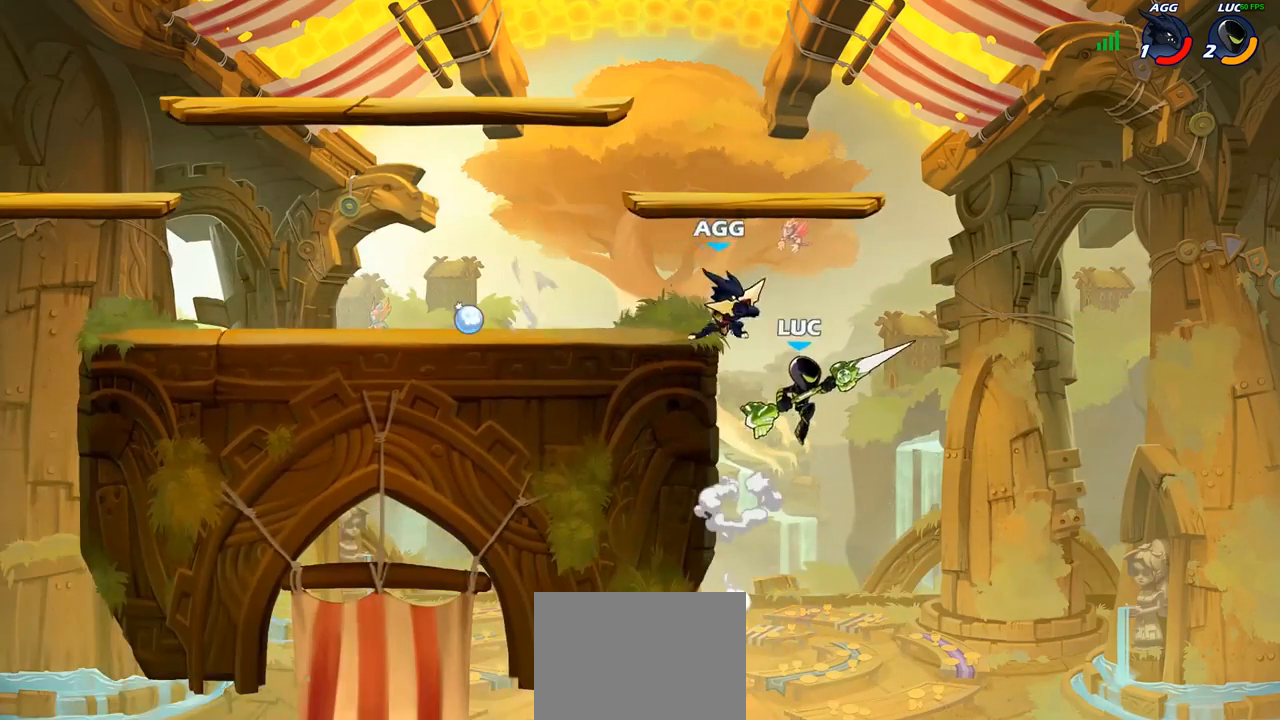
{"buttons": [], "left_stick": "center", "right_stick": "center", "events": [[67, "left_stick", "down-right"], [417, "left_stick", "up-left"], [500, "left_stick", "center"]]}
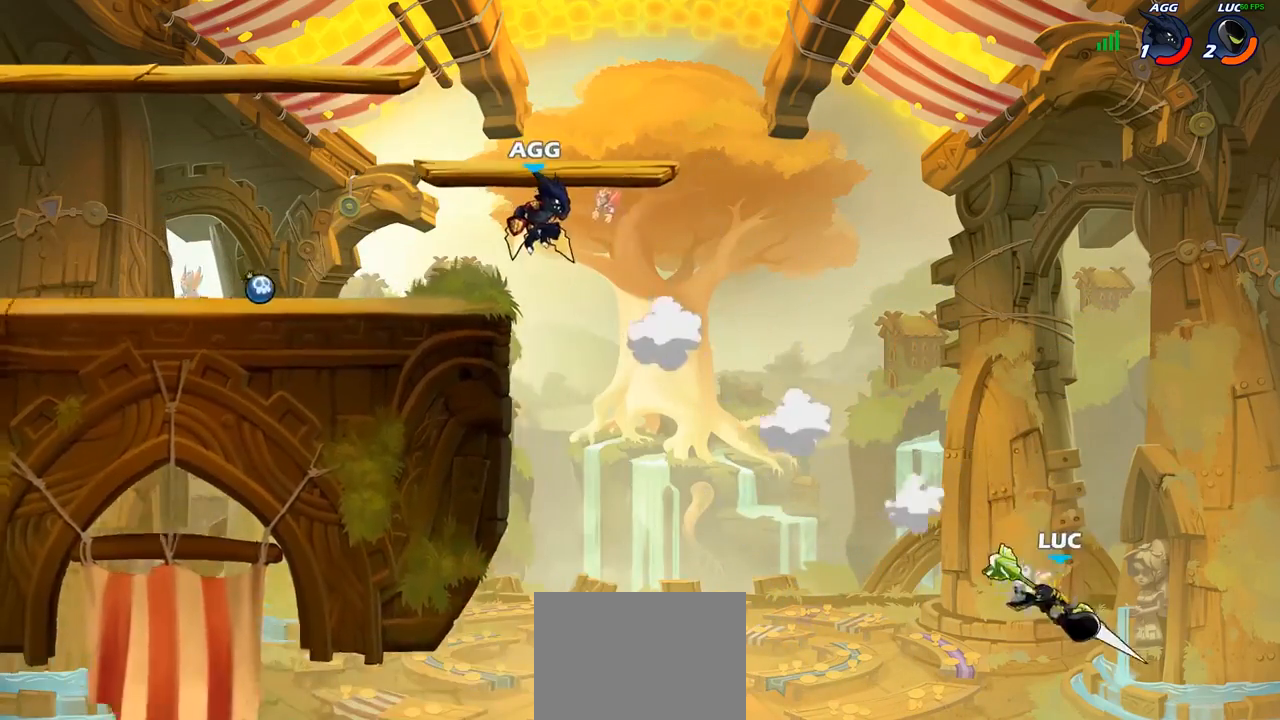
{"buttons": [], "left_stick": "left", "right_stick": "center", "events": [[33, "left_stick", "left"], [167, "CROSS", "down"], [283, "CROSS", "up"], [367, "CROSS", "down"], [467, "CROSS", "up"]]}
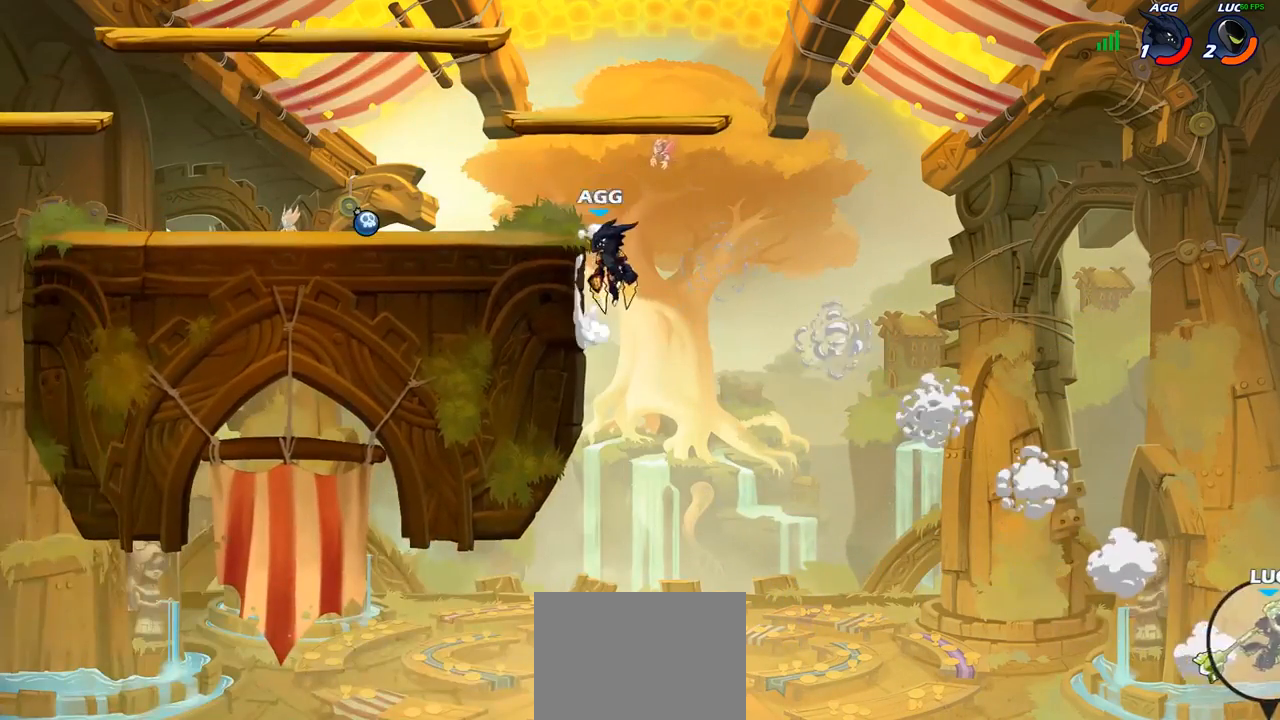
{"buttons": ["CIRCLE"], "left_stick": "center", "right_stick": "center", "events": [[50, "CROSS", "down"], [183, "CROSS", "up"], [467, "CIRCLE", "down"], [467, "left_stick", "center"]]}
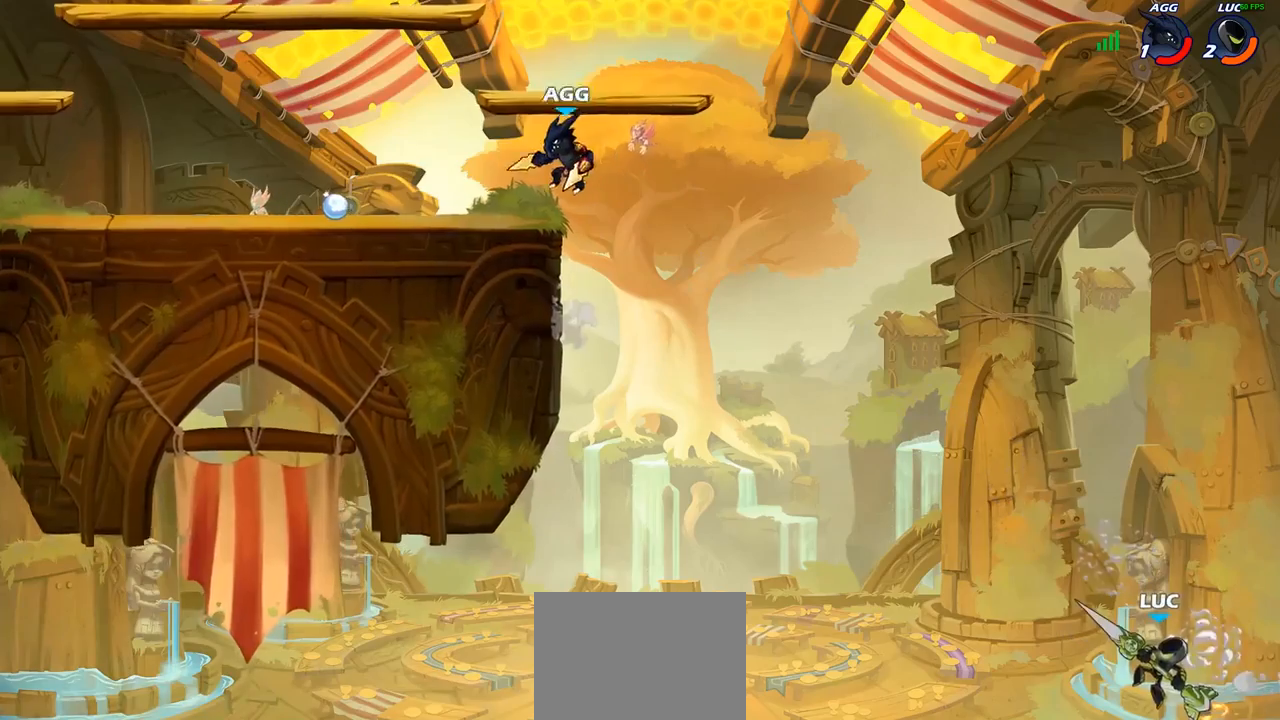
{"buttons": ["CIRCLE"], "left_stick": "center", "right_stick": "center", "events": []}
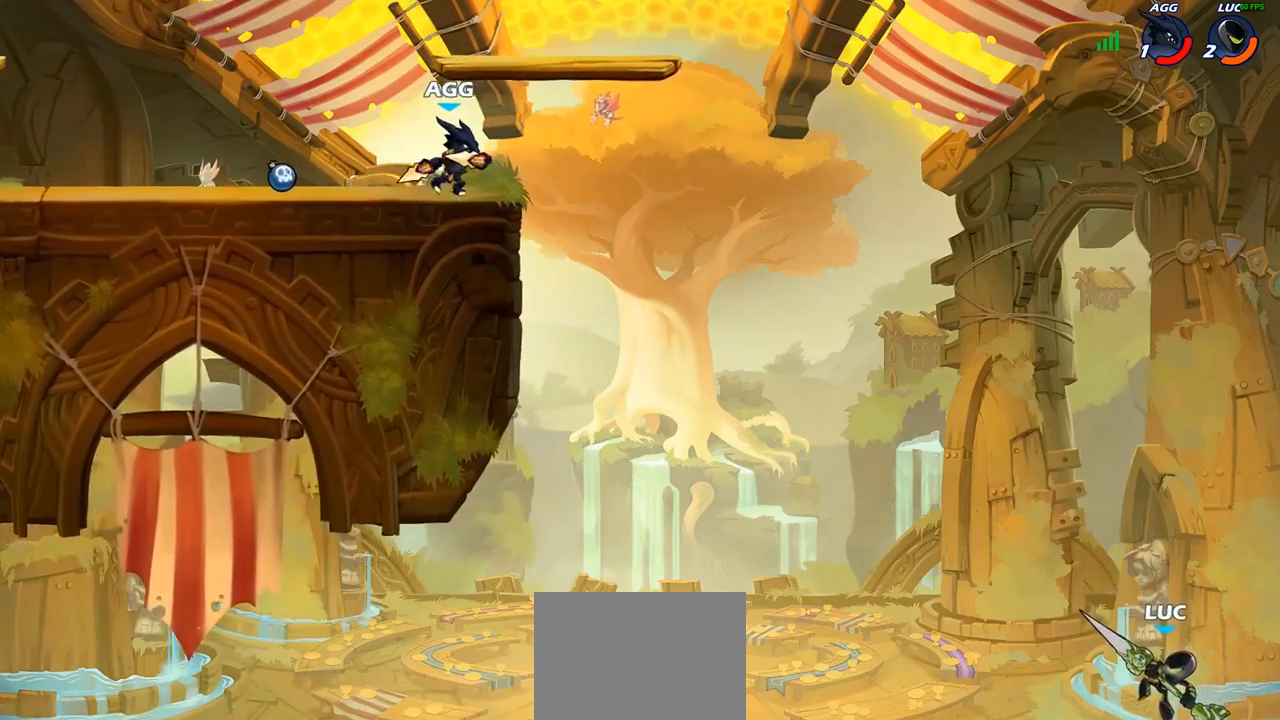
{"buttons": ["CIRCLE"], "left_stick": "center", "right_stick": "center", "events": []}
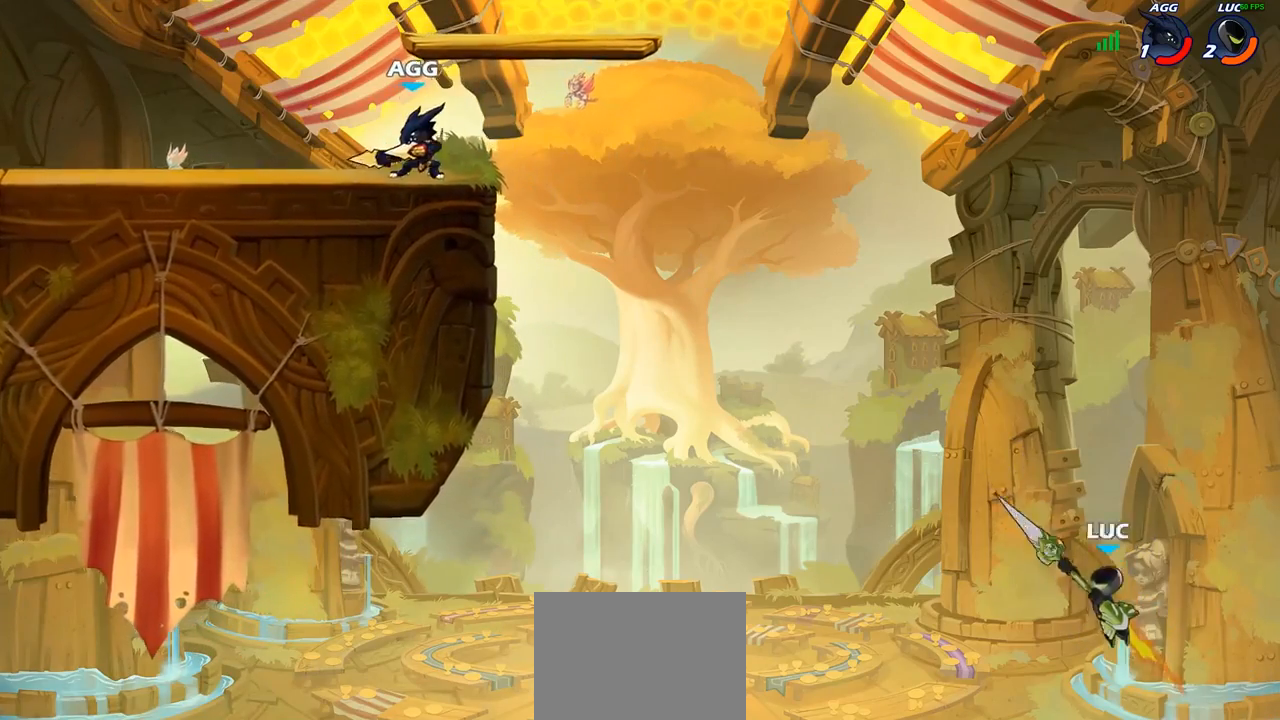
{"buttons": [], "left_stick": "up-left", "right_stick": "center", "events": [[267, "left_stick", "up-left"], [283, "CIRCLE", "up"]]}
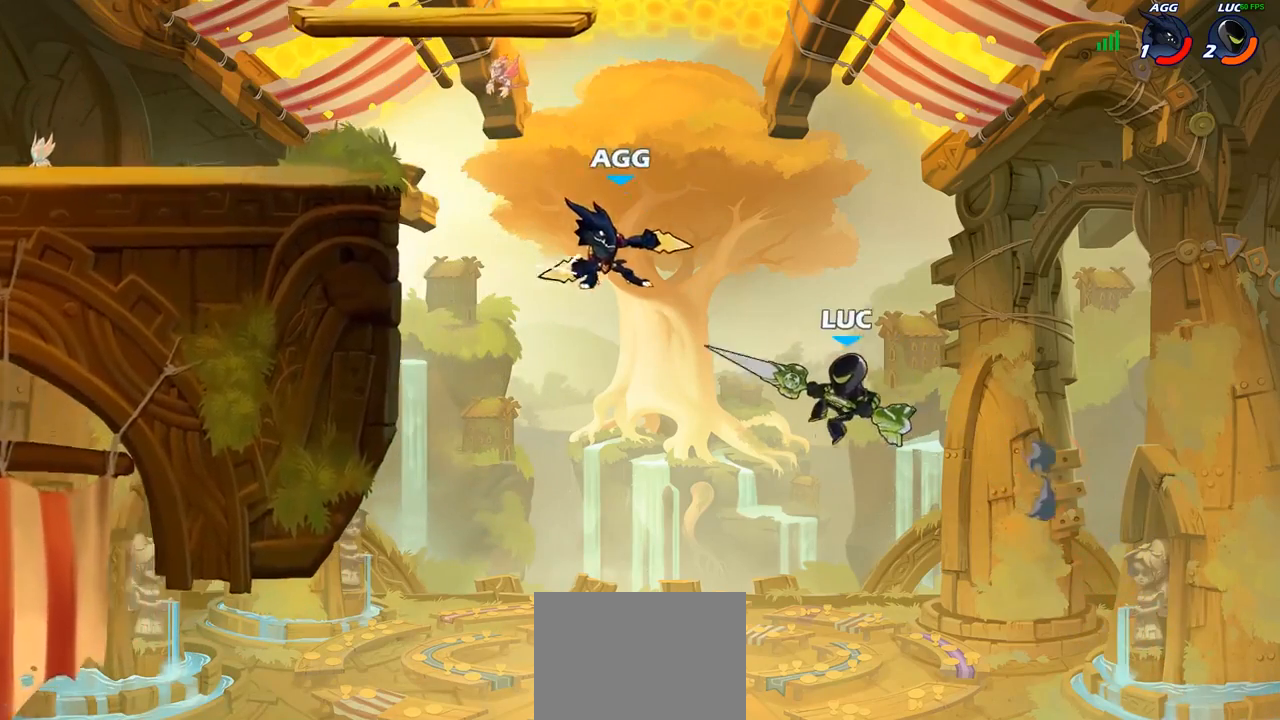
{"buttons": ["R2"], "left_stick": "up-left", "right_stick": "center", "events": [[50, "R2", "down"]]}
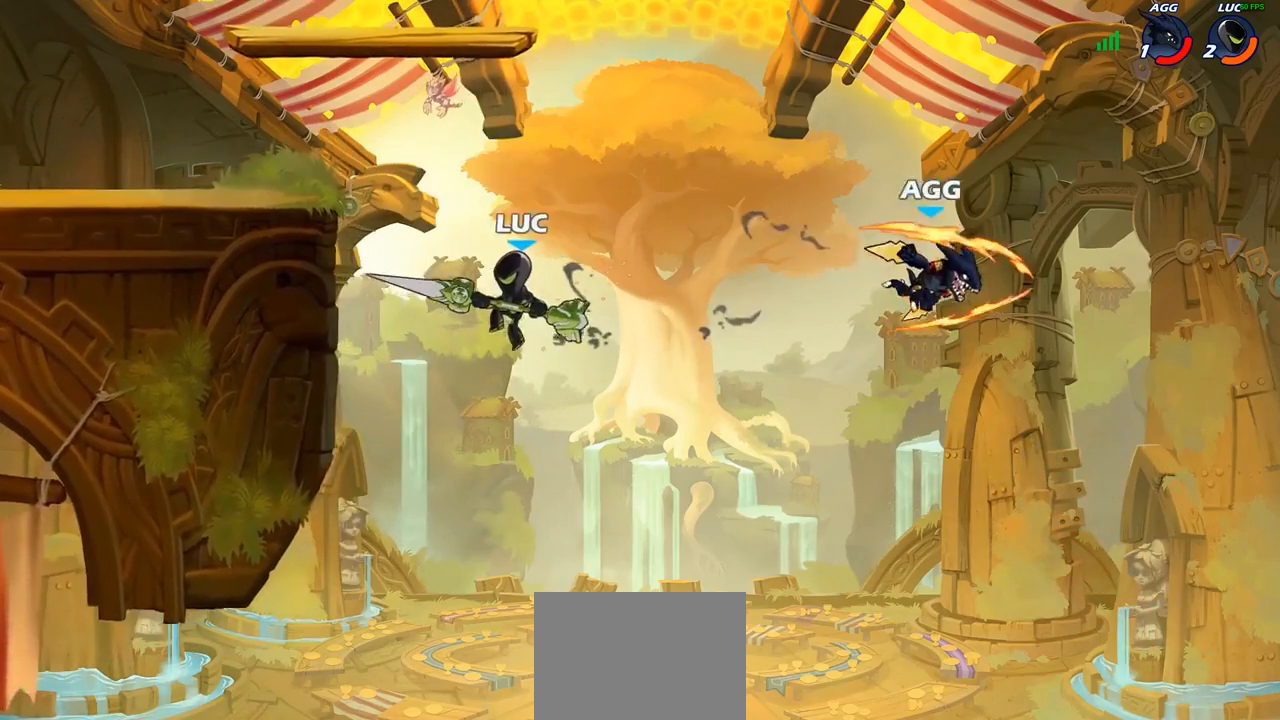
{"buttons": ["CROSS"], "left_stick": "up-right", "right_stick": "center", "events": [[133, "R2", "up"], [383, "CROSS", "down"], [417, "left_stick", "up-right"]]}
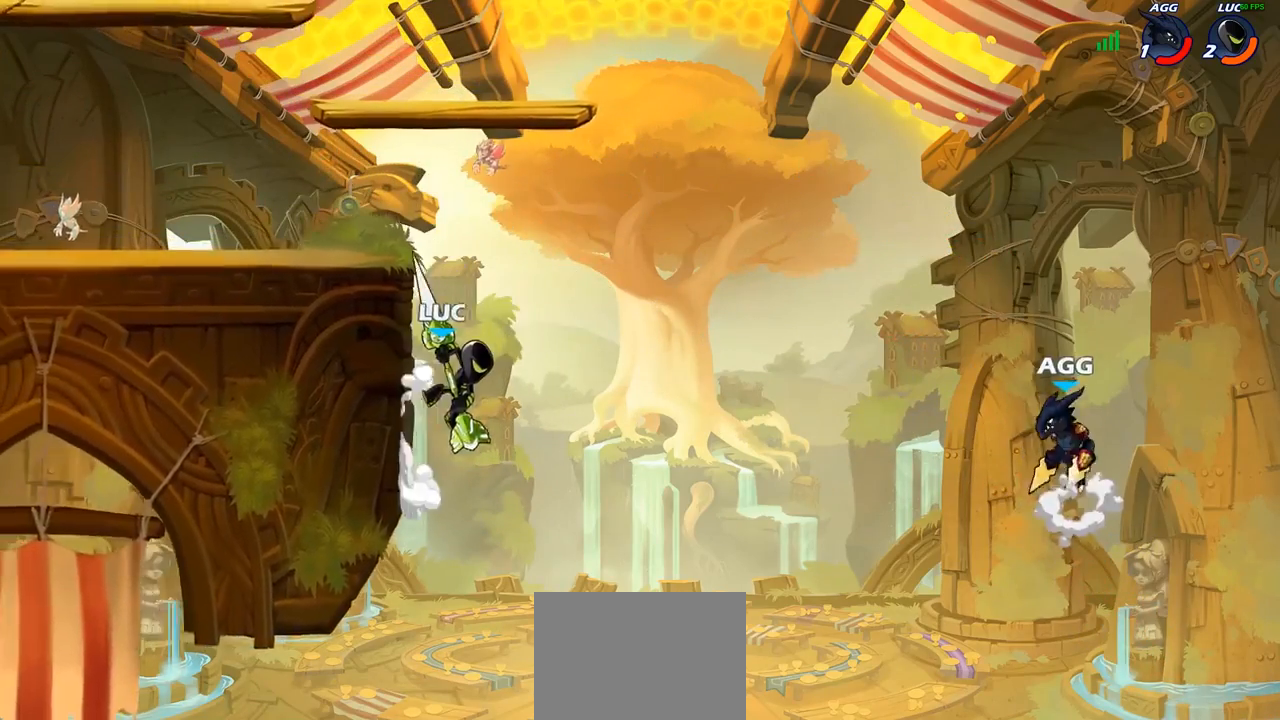
{"buttons": [], "left_stick": "center", "right_stick": "center", "events": [[50, "CROSS", "up"], [267, "SQUARE", "down"], [350, "CROSS", "down"], [400, "CROSS", "up"], [450, "SQUARE", "up"], [450, "left_stick", "center"]]}
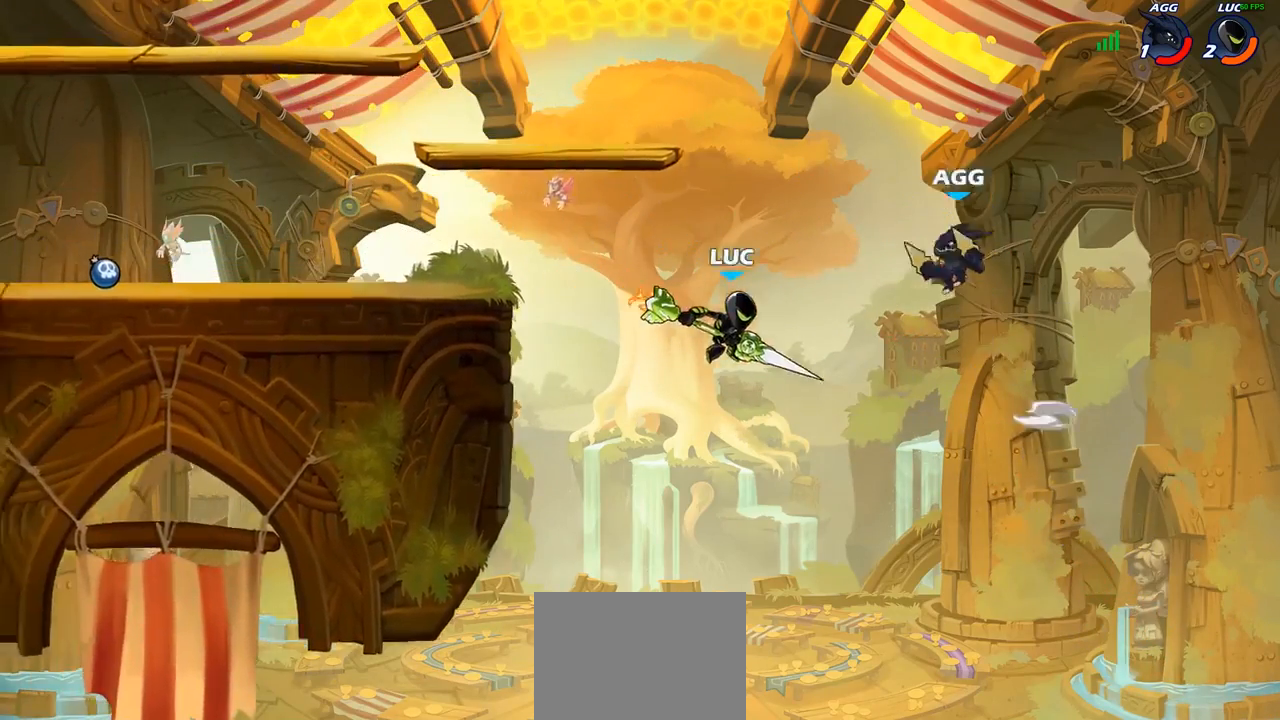
{"buttons": ["CROSS"], "left_stick": "left", "right_stick": "center", "events": [[133, "left_stick", "up-left"], [267, "left_stick", "left"], [450, "CROSS", "down"]]}
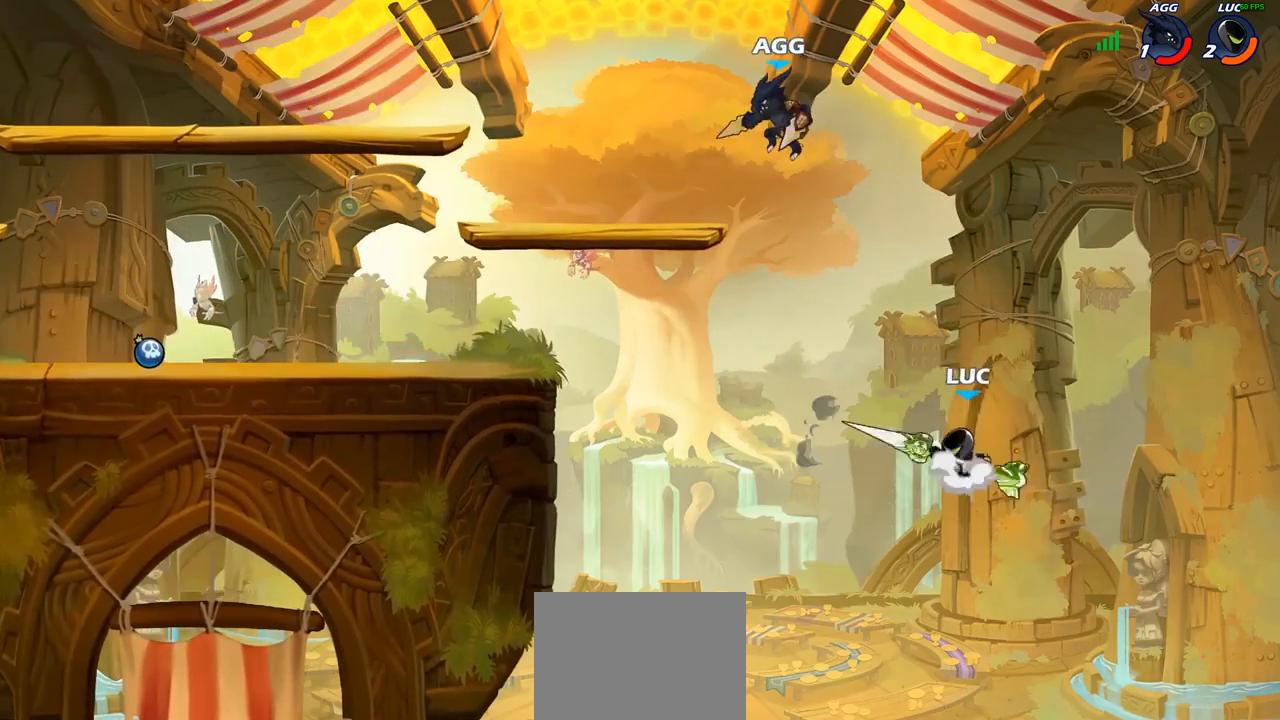
{"buttons": ["CIRCLE"], "left_stick": "left", "right_stick": "center", "events": [[150, "CROSS", "up"], [233, "CROSS", "down"], [350, "CIRCLE", "down"], [367, "CROSS", "up"]]}
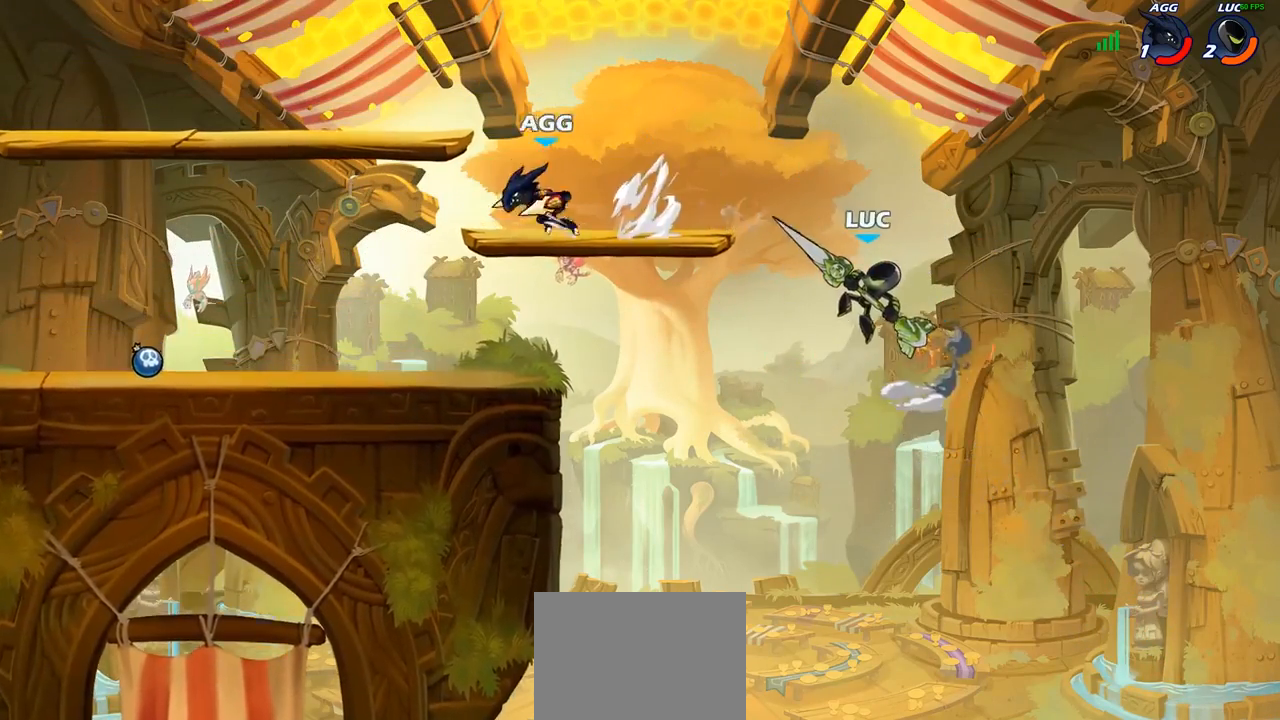
{"buttons": [], "left_stick": "down-right", "right_stick": "center", "events": [[100, "CIRCLE", "up"], [383, "left_stick", "up-right"], [483, "left_stick", "down-right"]]}
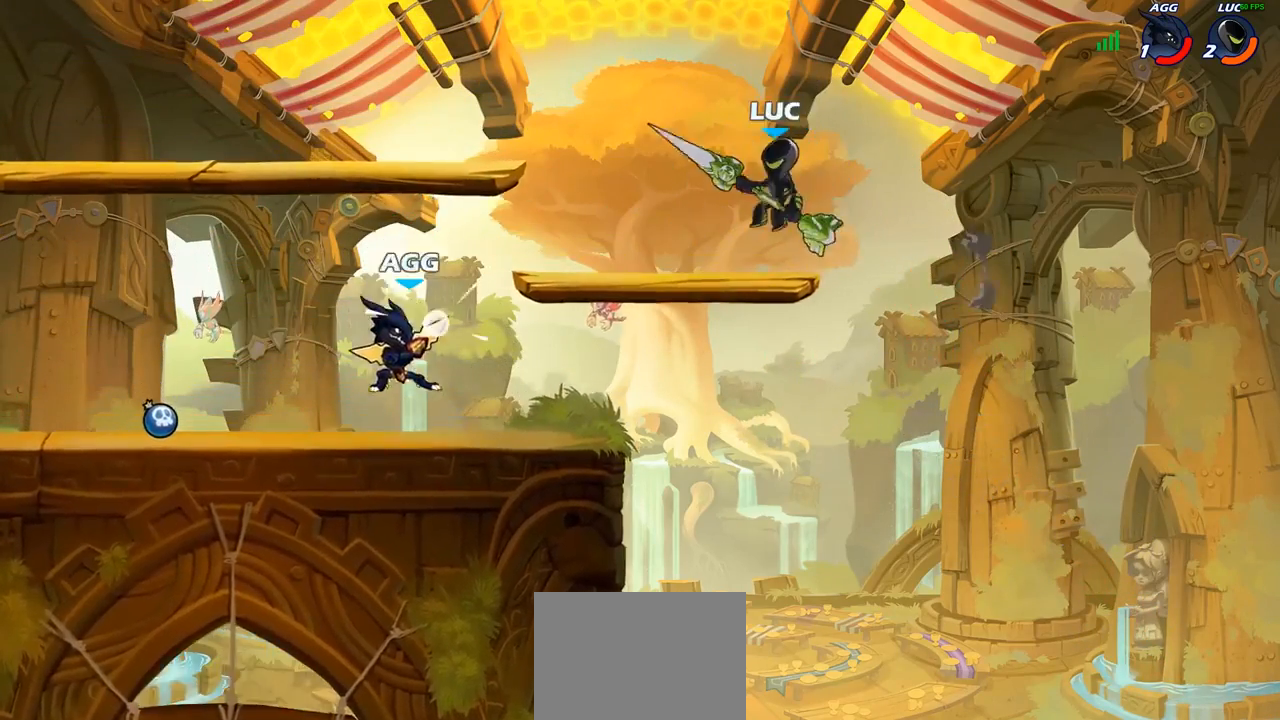
{"buttons": ["CIRCLE"], "left_stick": "down", "right_stick": "center", "events": [[133, "left_stick", "up-left"], [333, "R2", "down"], [350, "left_stick", "down-left"], [417, "CIRCLE", "down"], [483, "R2", "up"], [500, "left_stick", "down"]]}
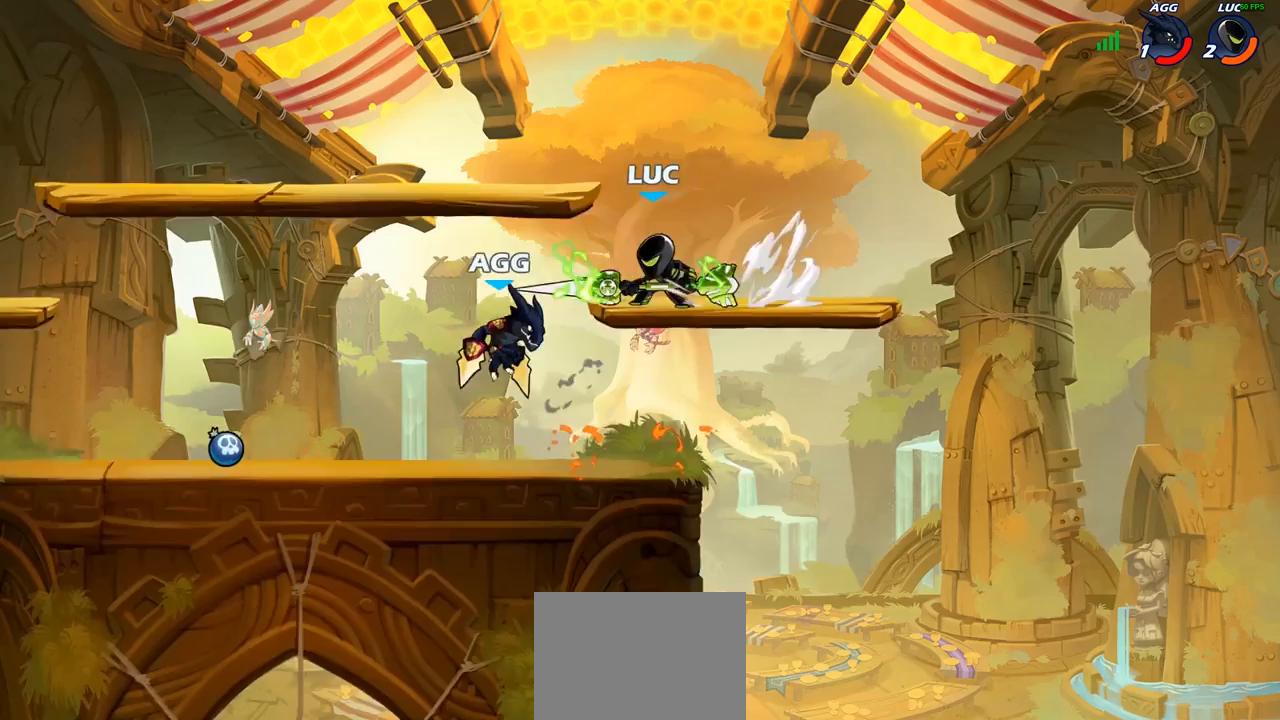
{"buttons": ["CIRCLE"], "left_stick": "down", "right_stick": "center", "events": []}
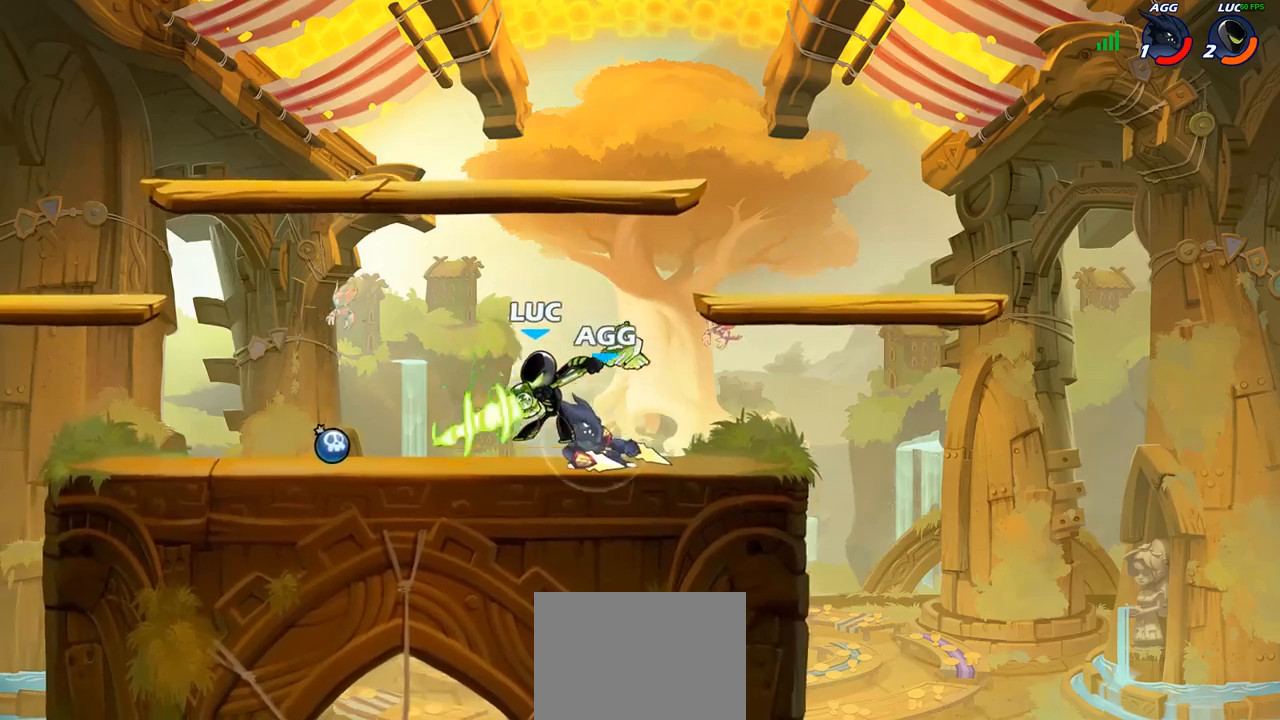
{"buttons": [], "left_stick": "down", "right_stick": "center", "events": [[500, "CIRCLE", "up"]]}
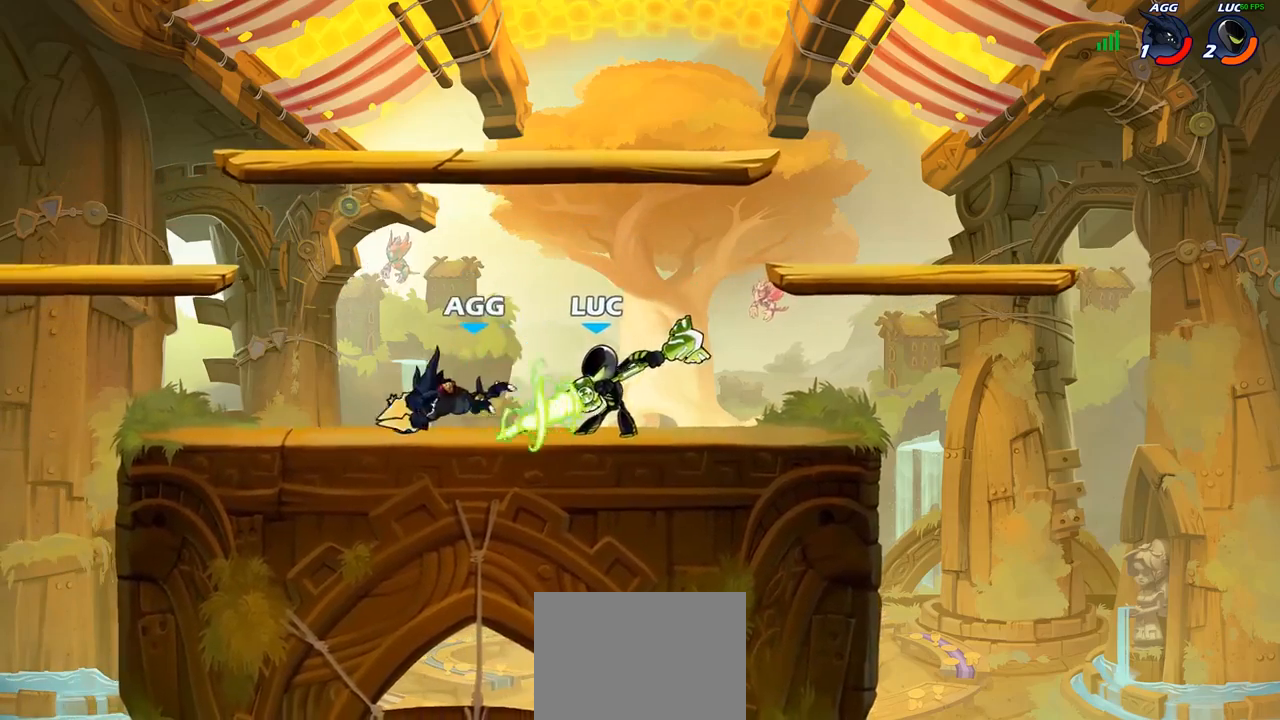
{"buttons": [], "left_stick": "center", "right_stick": "center", "events": [[83, "left_stick", "center"]]}